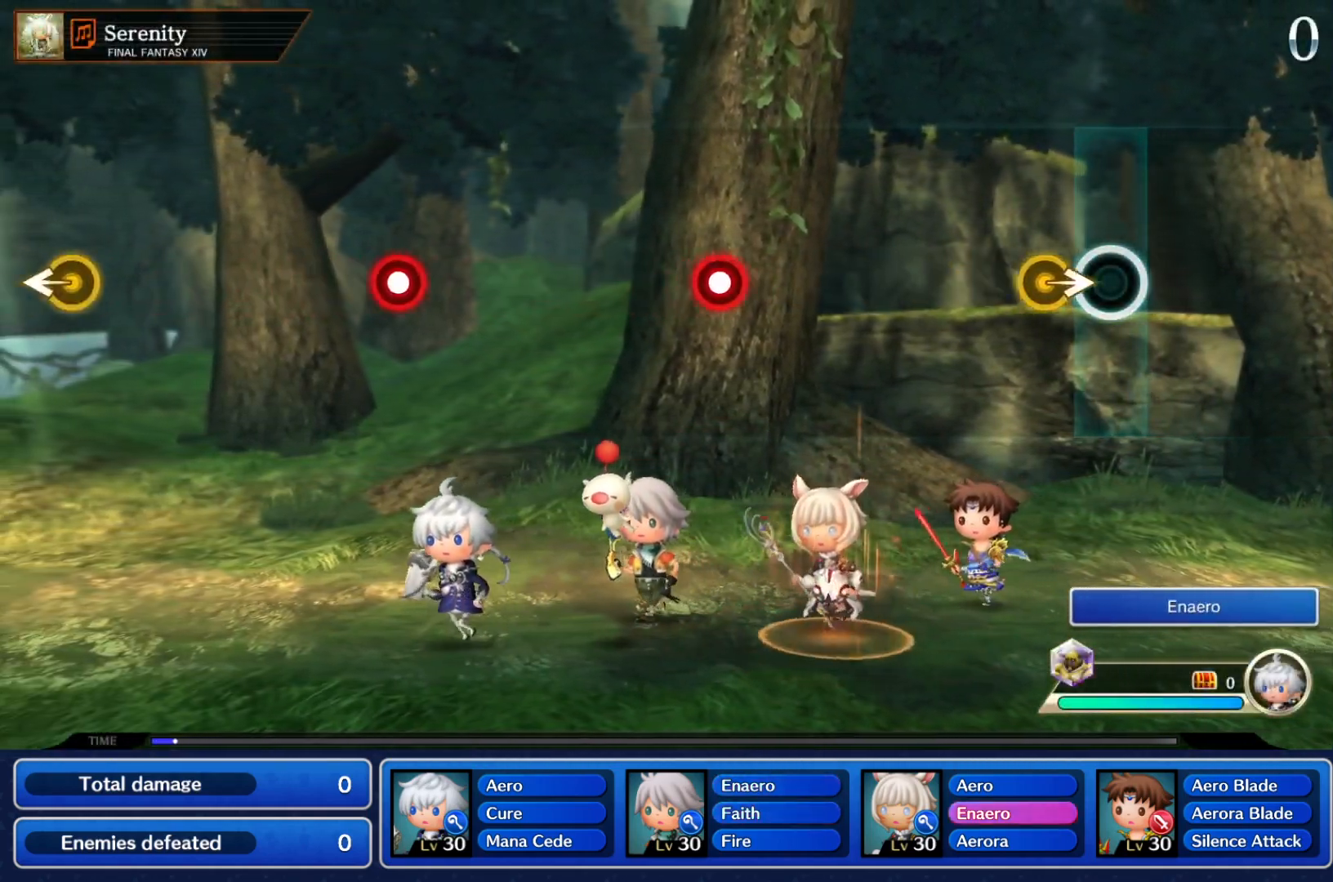
Gameplay with a controller (Nintendo layout); each line is a JSON object with the inputs held at the frame after it (dt_ms = milliseconds from this image to that frame). "events" lists button and stick changes between this image and that frame as [ms after this image, input, new state], when the widget could be followed in between. Not read: L3 R3 SELECT START right_stick.
{"dt_ms": 500, "buttons": ["Y"], "left_stick": "center", "events": [[83, "left_stick", "right"], [250, "left_stick", "center"], [483, "Y", "down"]]}
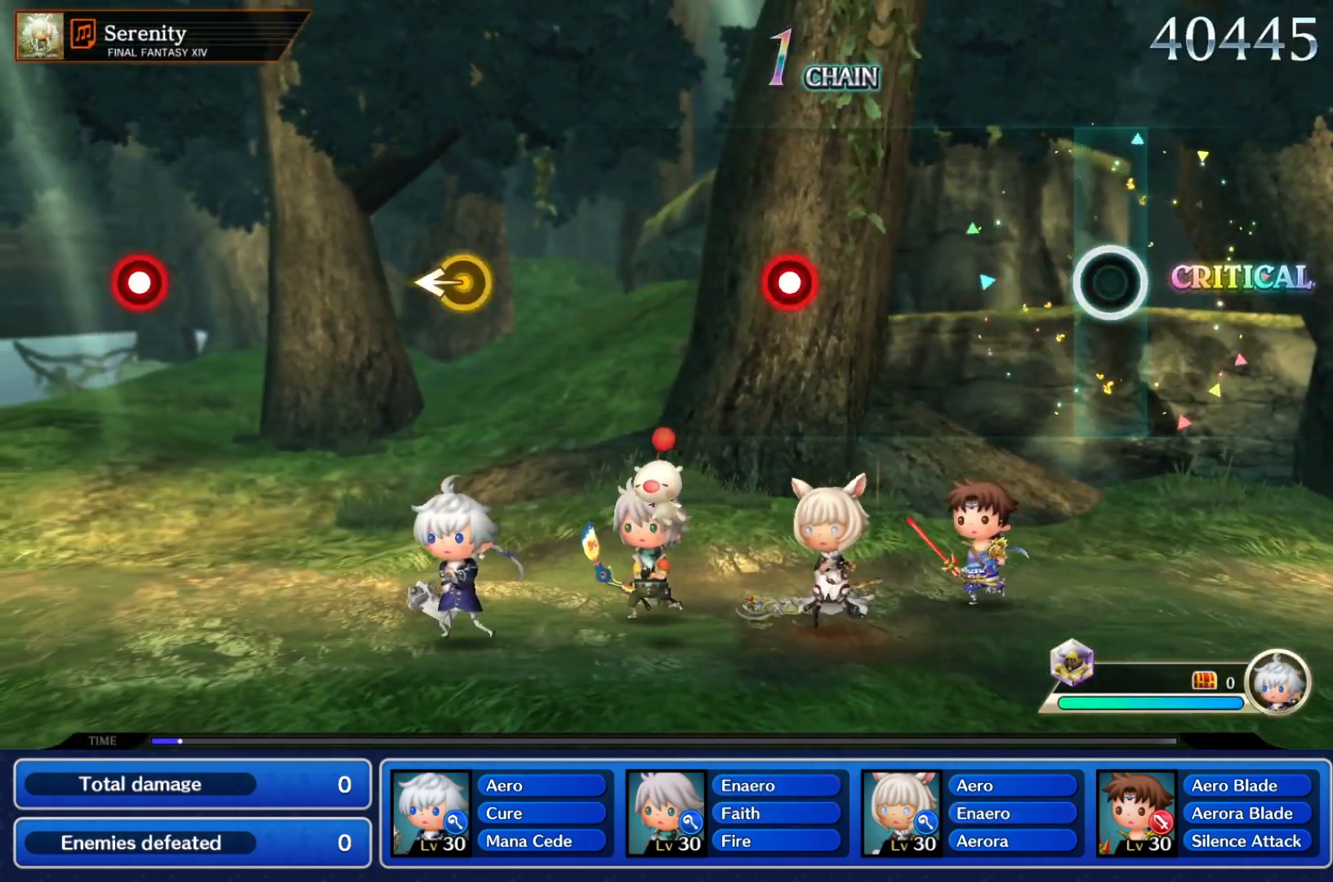
{"dt_ms": 500, "buttons": ["Y"], "left_stick": "center", "events": [[150, "Y", "up"], [367, "Y", "down"]]}
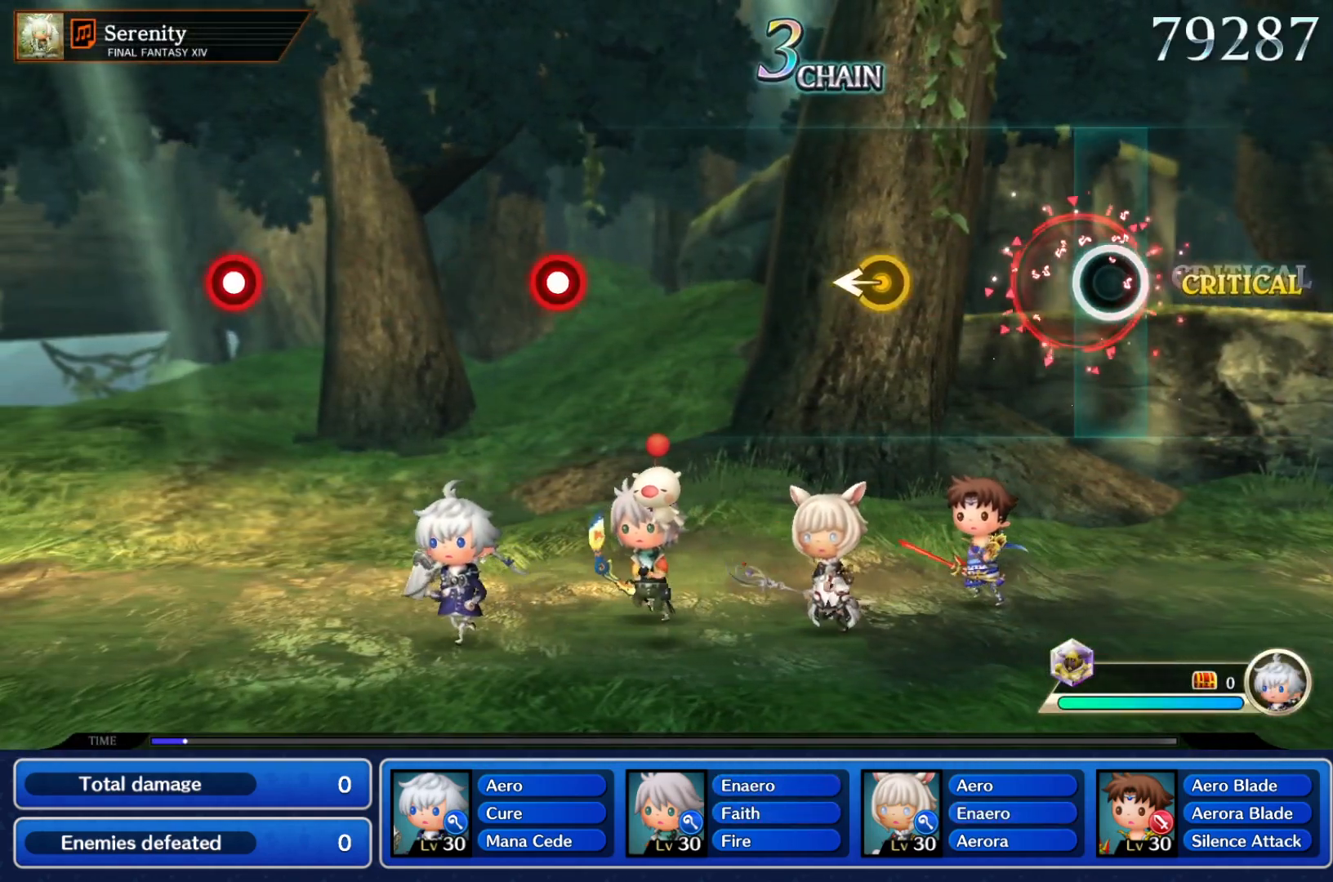
{"dt_ms": 500, "buttons": [], "left_stick": "center", "events": [[33, "Y", "up"], [283, "left_stick", "left"], [433, "left_stick", "center"]]}
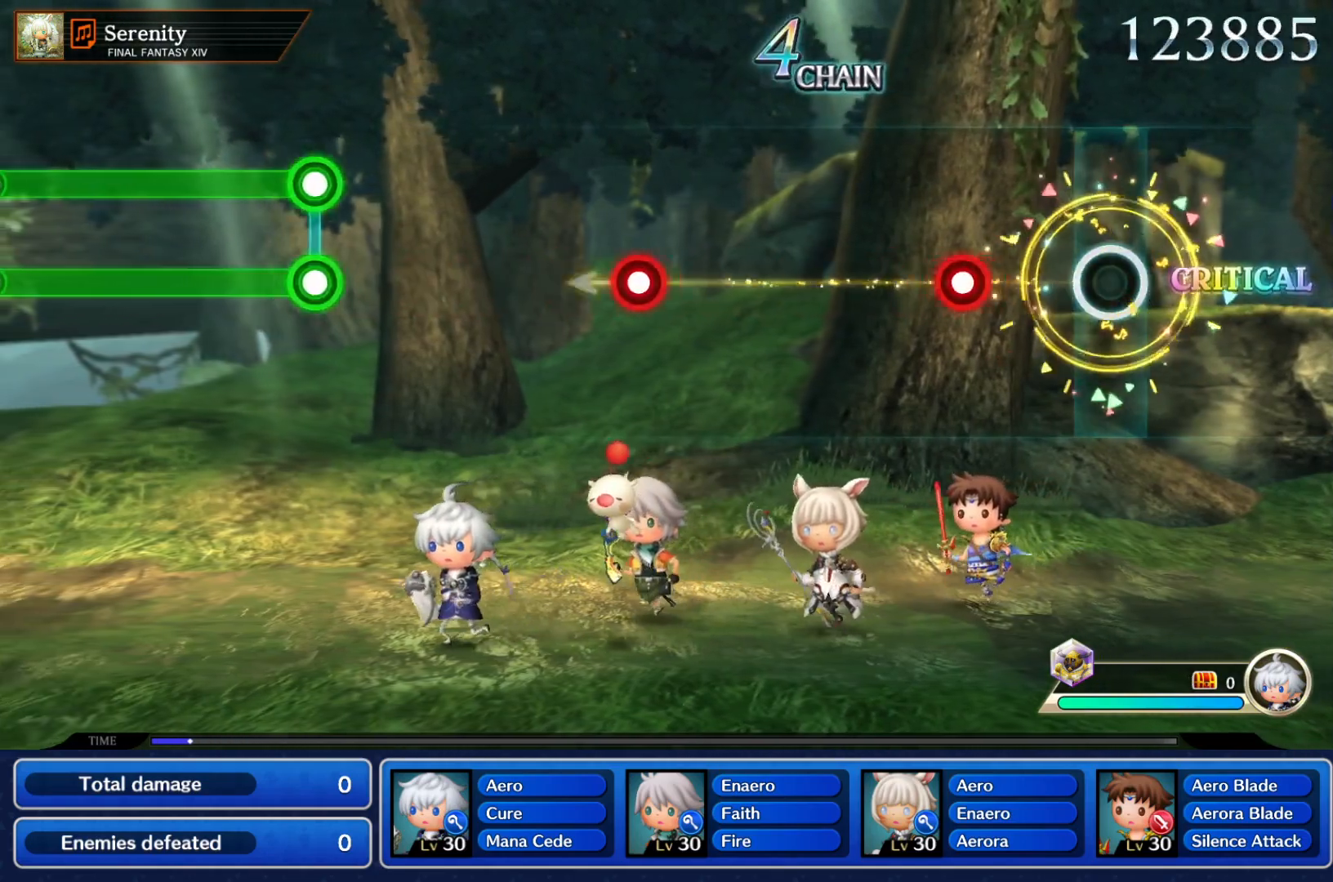
{"dt_ms": 500, "buttons": [], "left_stick": "center", "events": [[217, "Y", "down"], [350, "Y", "up"]]}
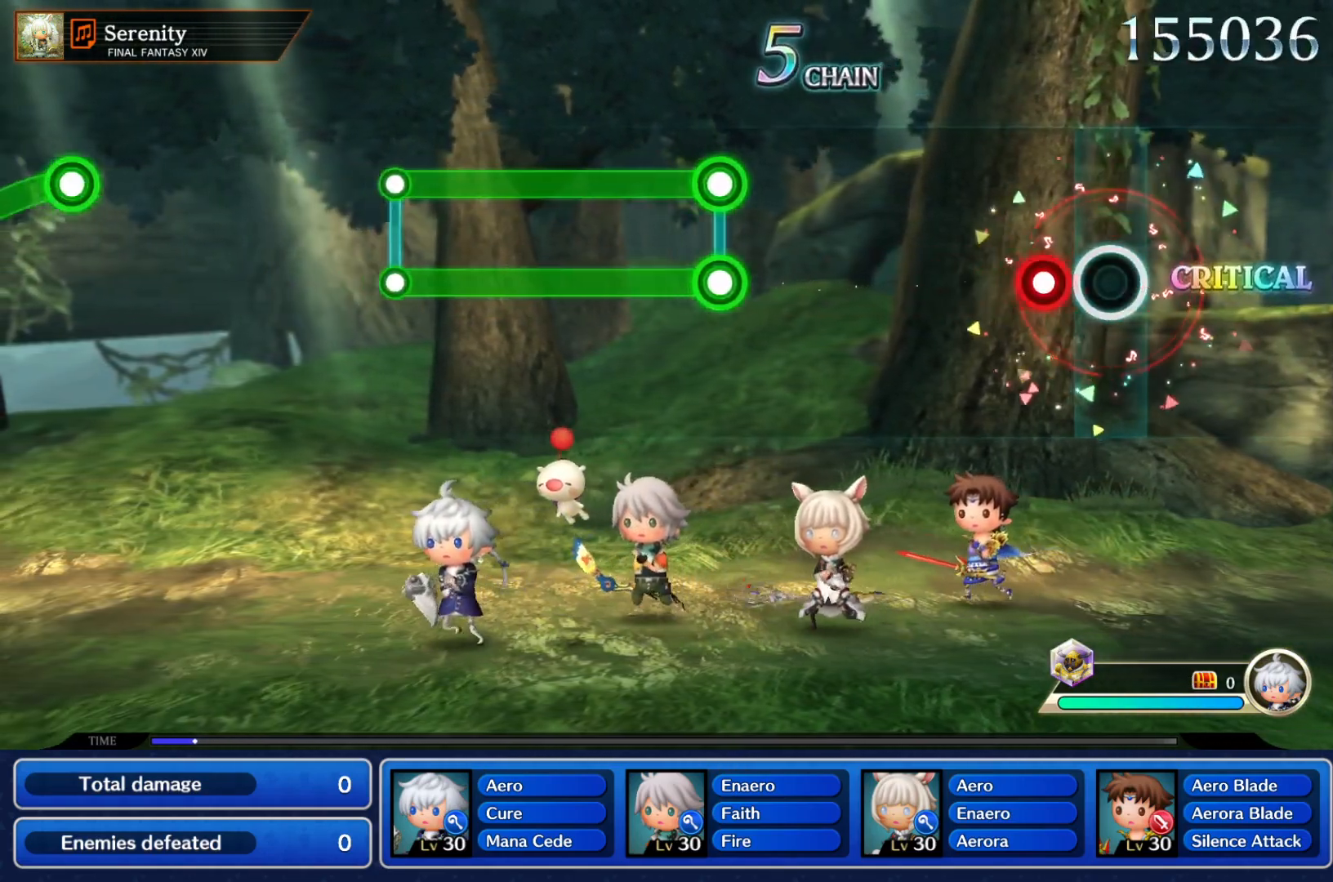
{"dt_ms": 500, "buttons": ["Y", "L2"], "left_stick": "center", "events": [[117, "Y", "down"], [233, "Y", "up"], [483, "L2", "down"], [483, "Y", "down"]]}
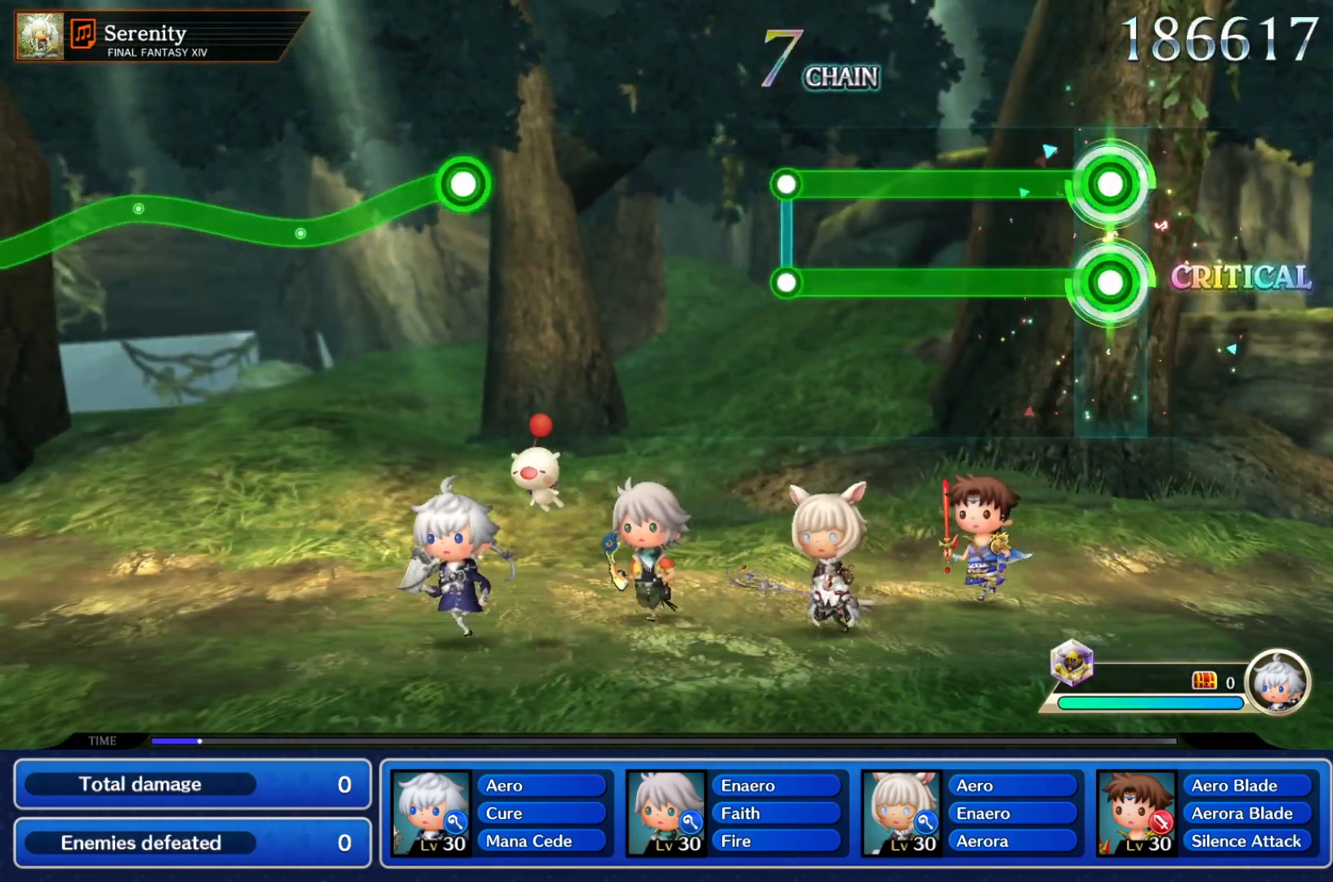
{"dt_ms": 500, "buttons": [], "left_stick": "center", "events": [[383, "L2", "up"], [383, "Y", "up"]]}
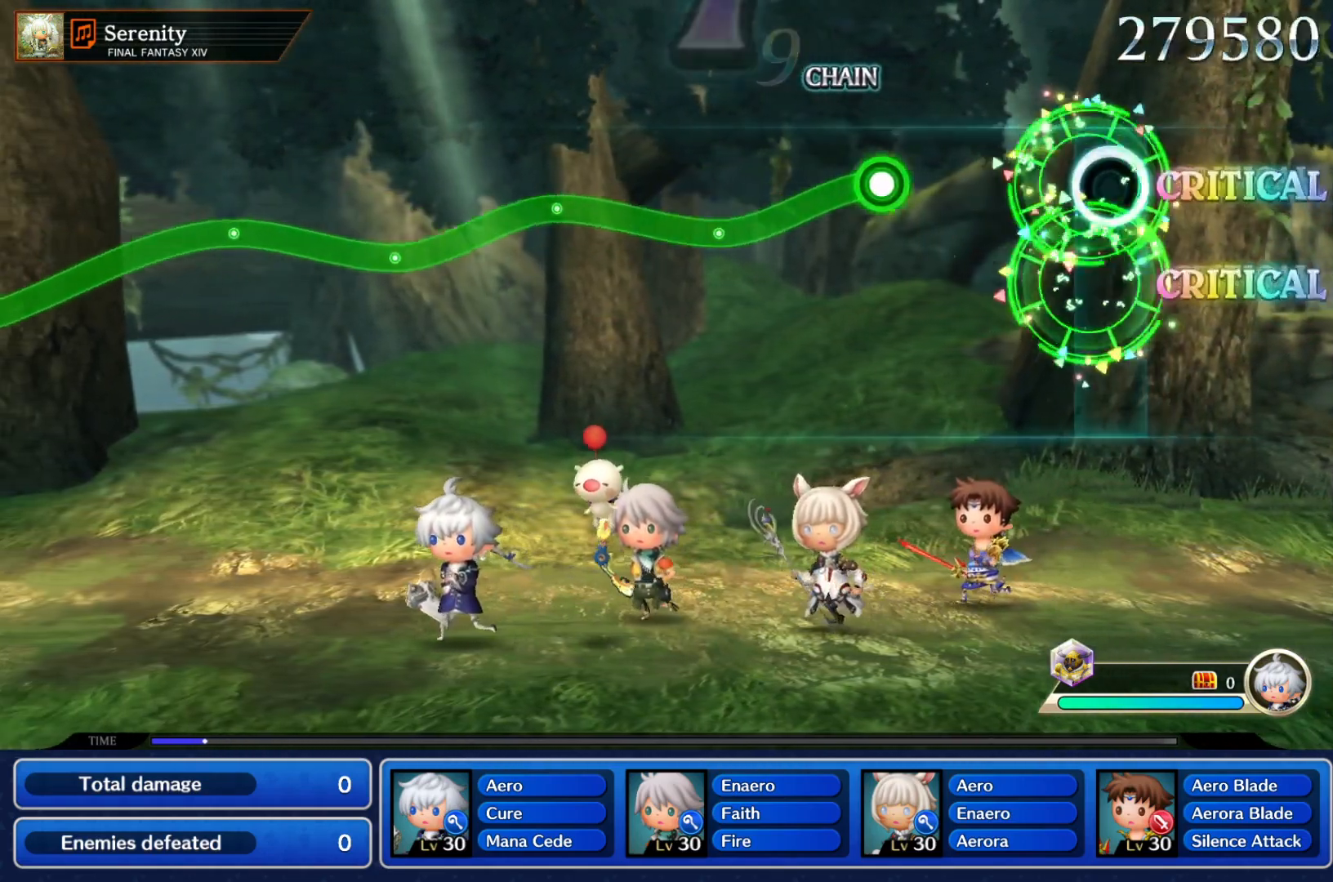
{"dt_ms": 500, "buttons": ["Y"], "left_stick": "down", "events": [[317, "Y", "down"], [383, "left_stick", "down"]]}
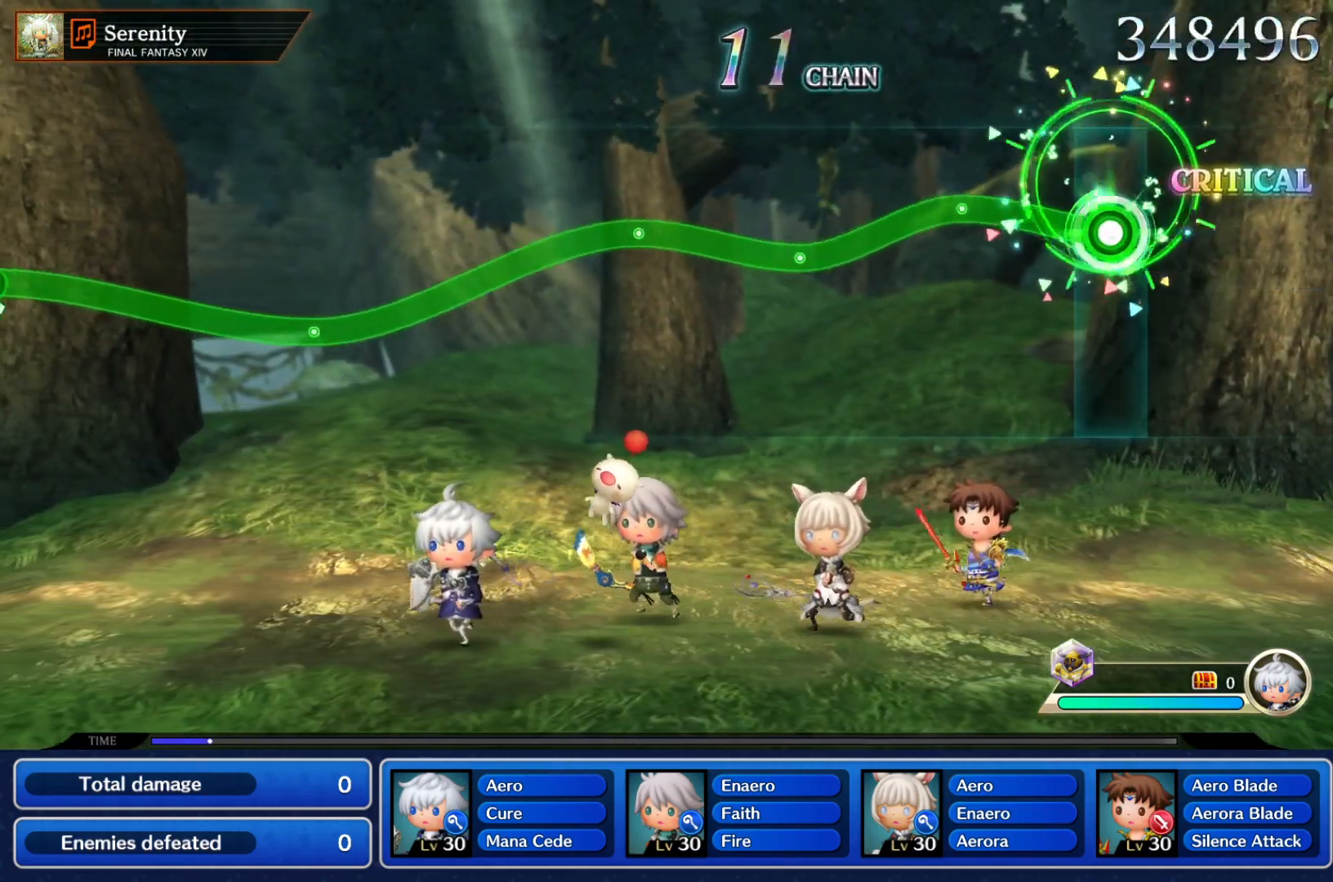
{"dt_ms": 500, "buttons": ["Y"], "left_stick": "up-right", "events": [[67, "left_stick", "center"], [217, "left_stick", "down"], [383, "left_stick", "up-right"]]}
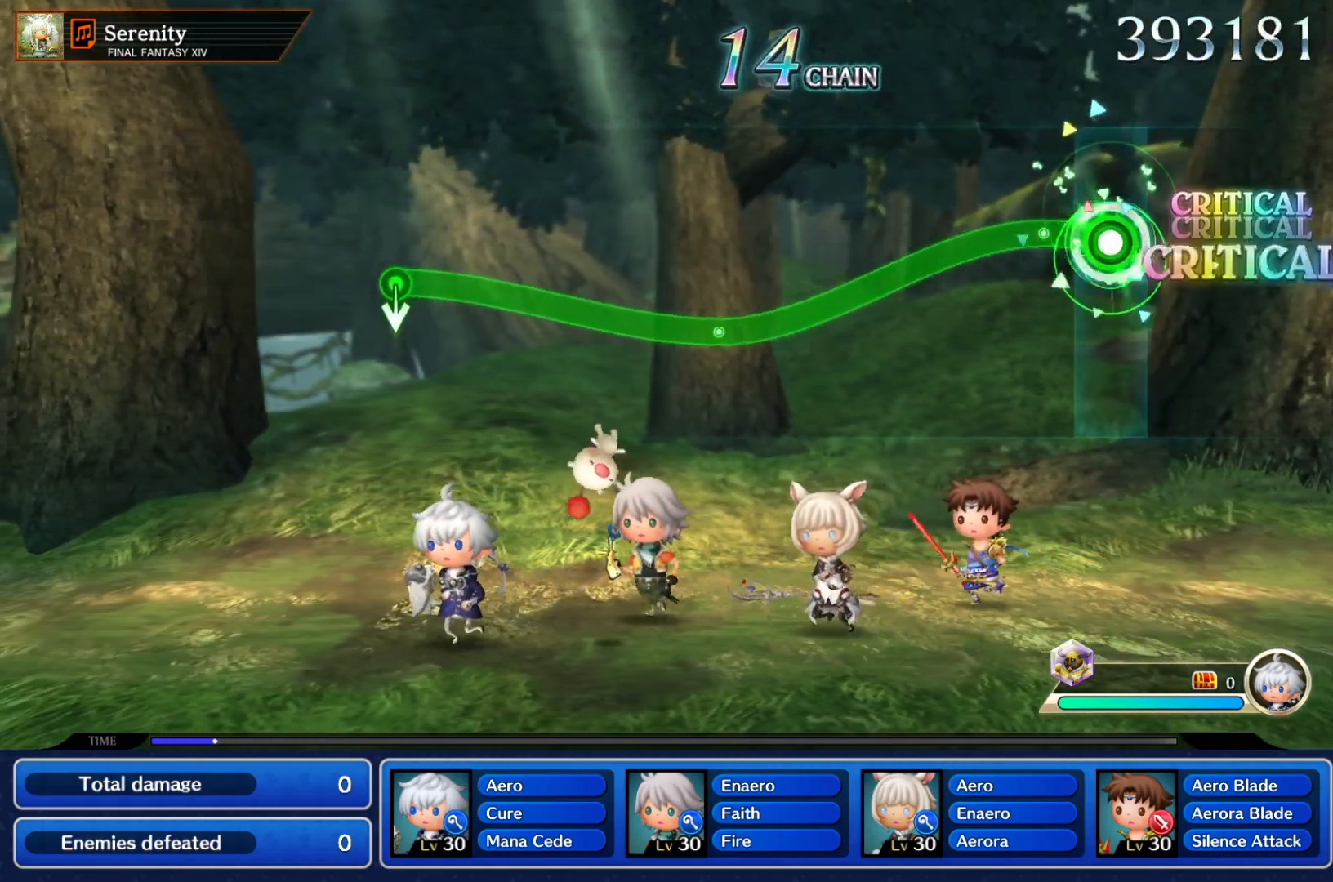
{"dt_ms": 500, "buttons": ["Y"], "left_stick": "down", "events": [[133, "left_stick", "down"]]}
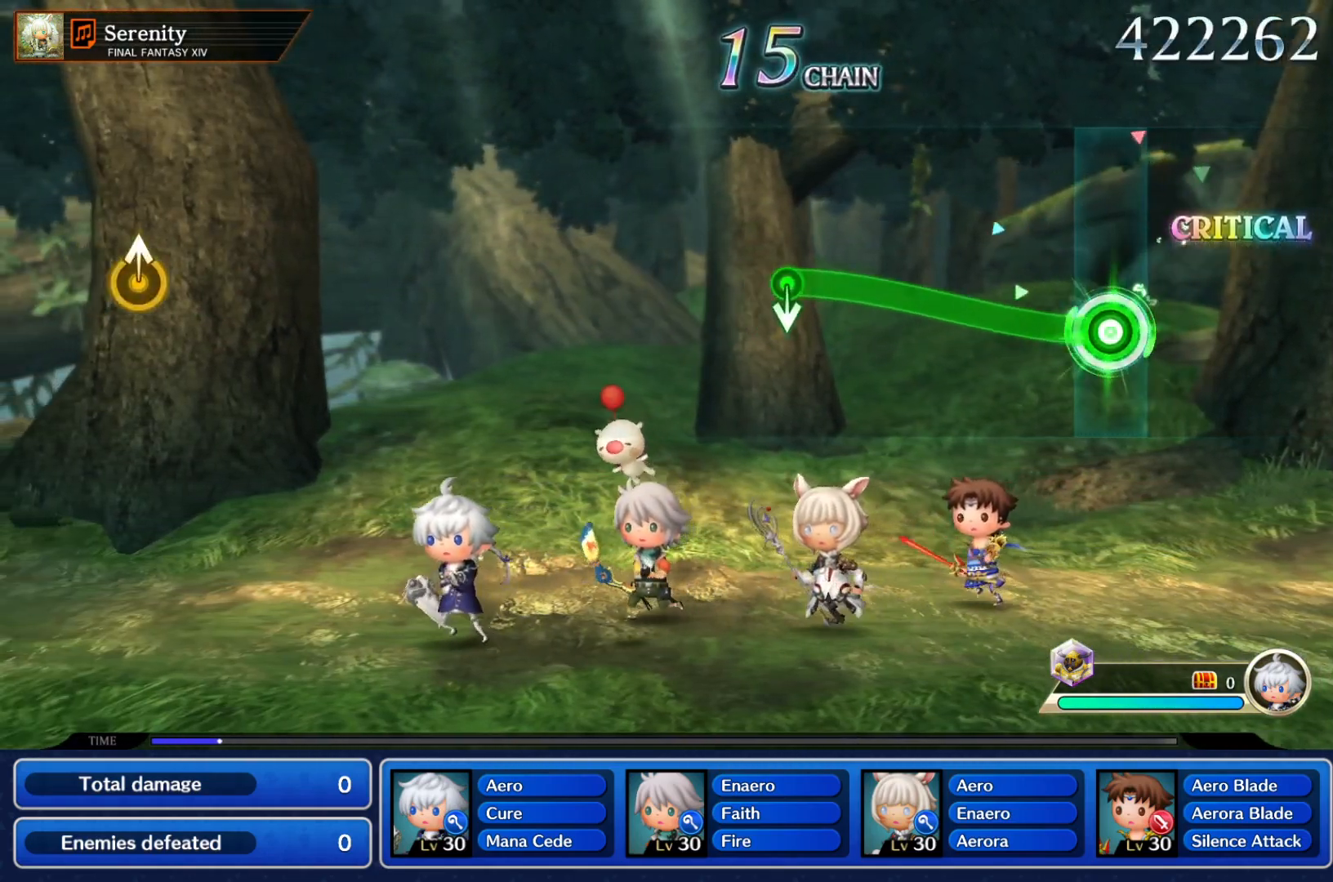
{"dt_ms": 500, "buttons": ["Y"], "left_stick": "down"}
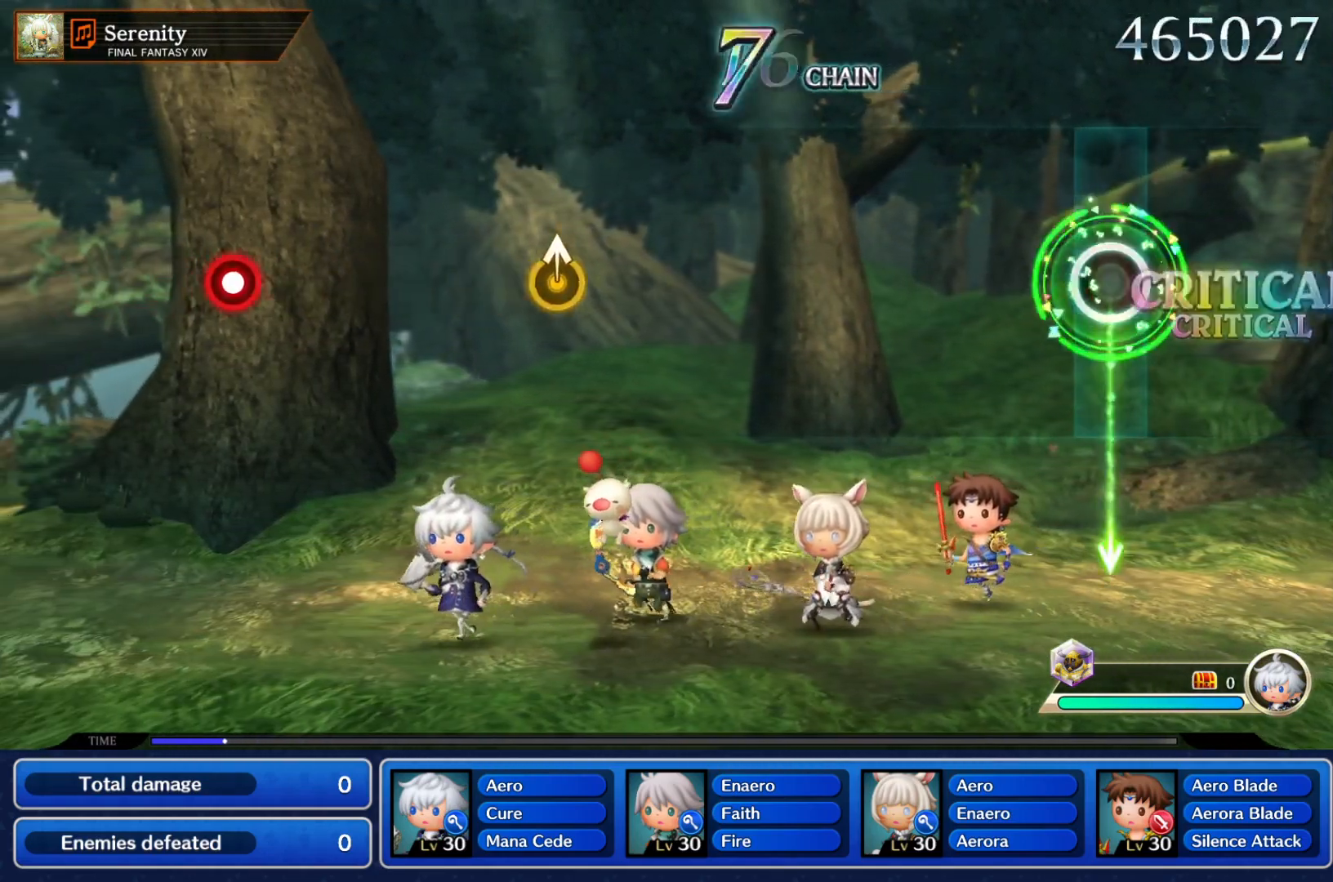
{"dt_ms": 500, "buttons": [], "left_stick": "center", "events": [[50, "left_stick", "center"], [117, "Y", "up"]]}
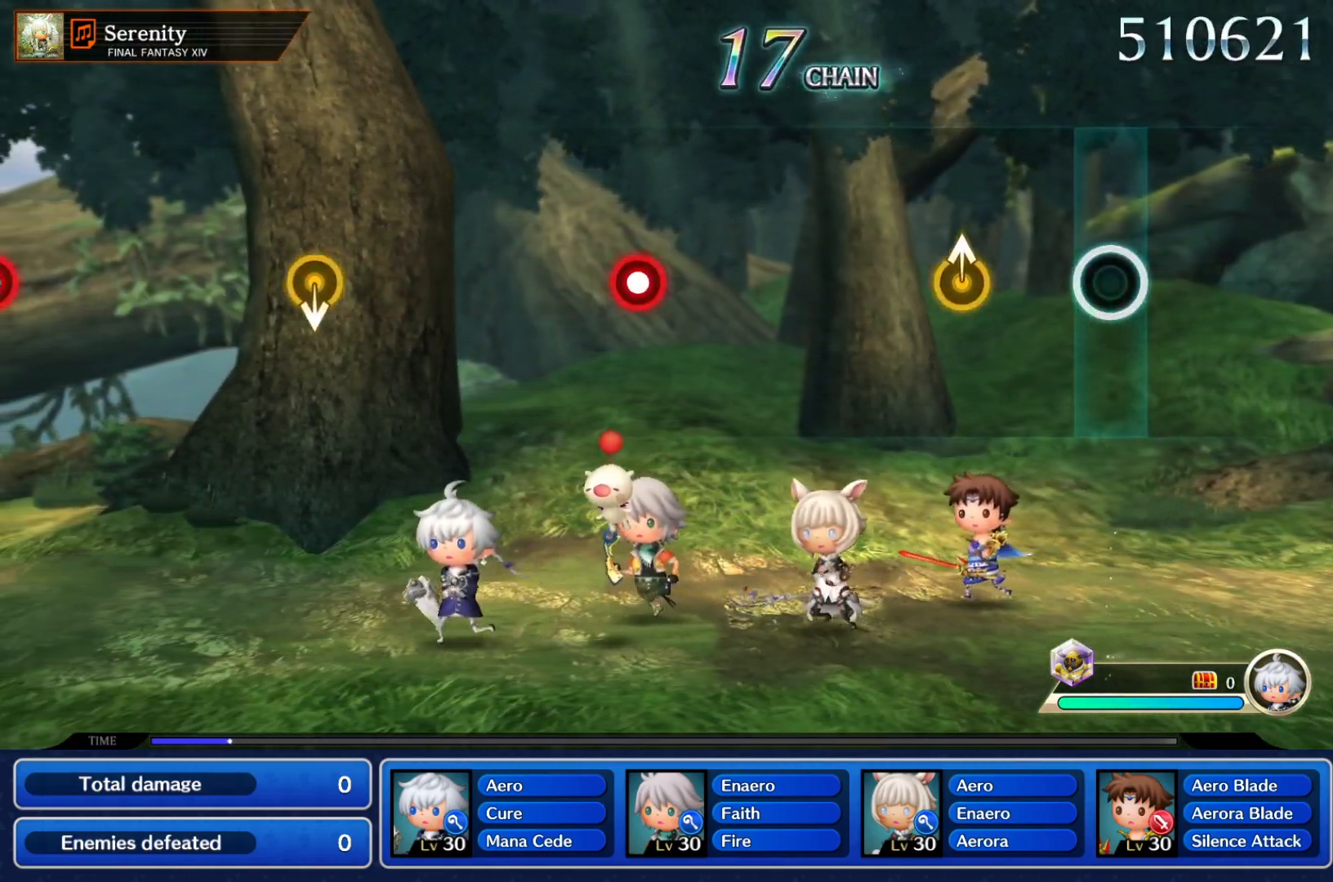
{"dt_ms": 500, "buttons": [], "left_stick": "center"}
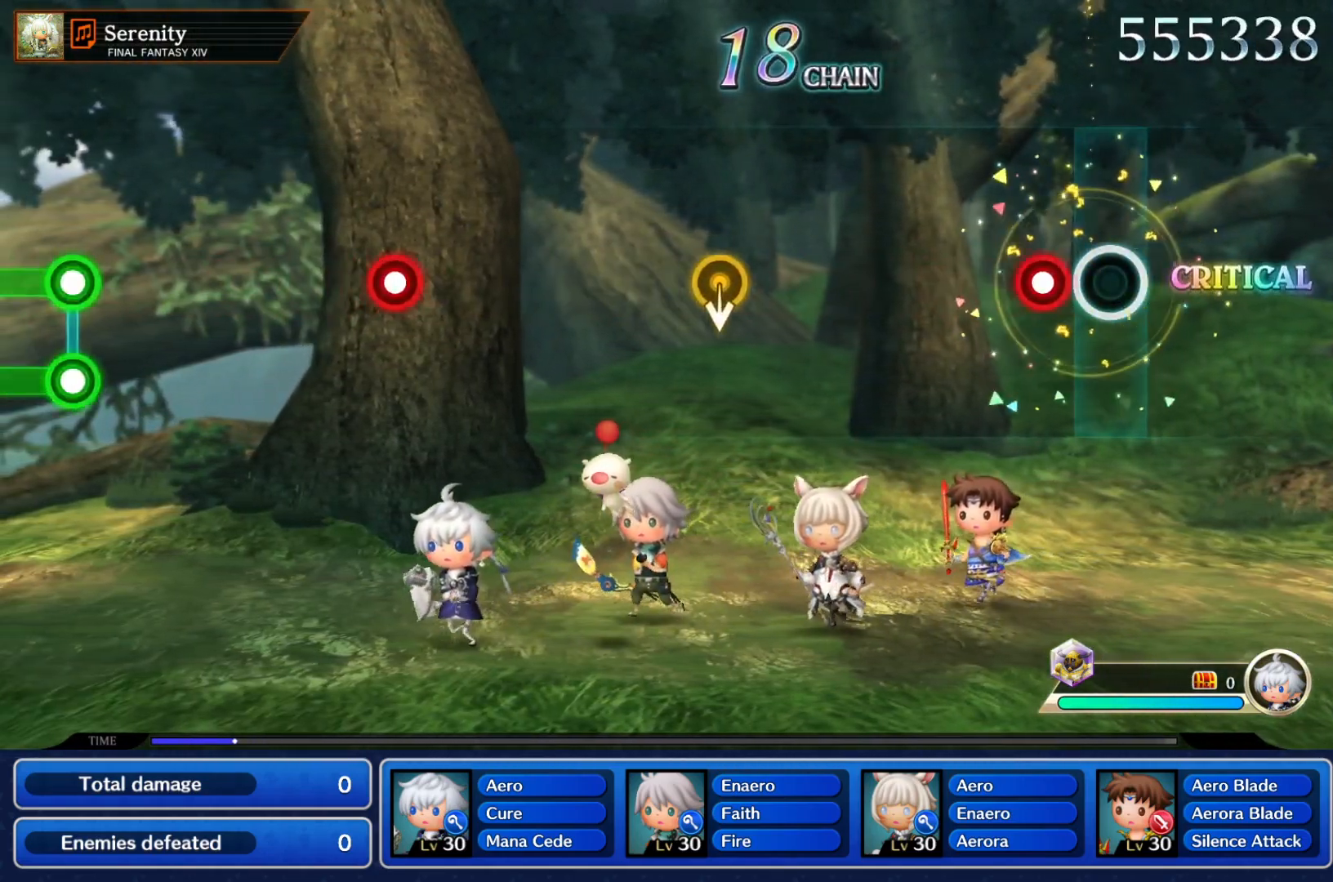
{"dt_ms": 500, "buttons": [], "left_stick": "center", "events": [[83, "Y", "down"], [267, "Y", "up"]]}
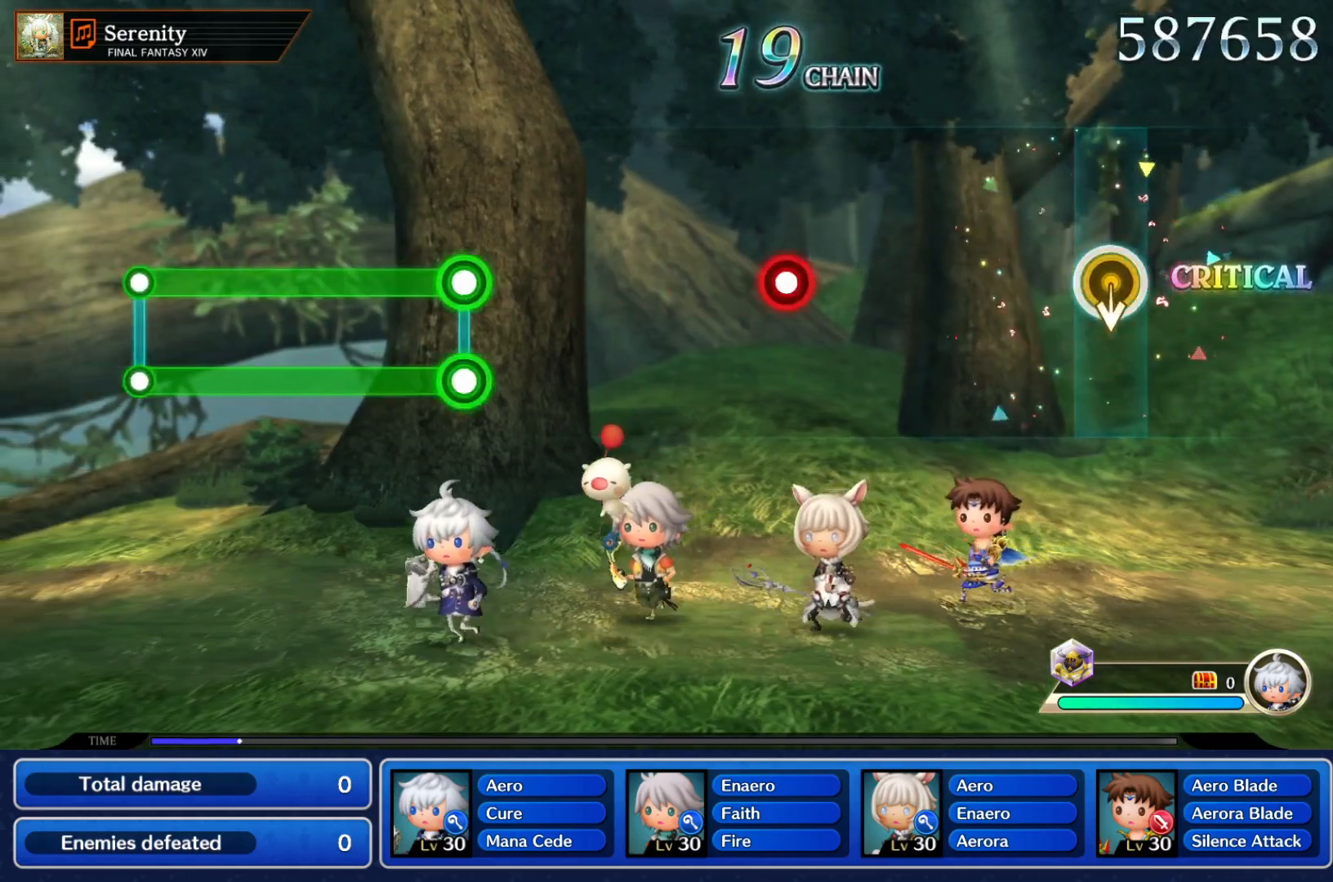
{"dt_ms": 500, "buttons": ["Y"], "left_stick": "center", "events": [[17, "left_stick", "down"], [150, "left_stick", "center"], [417, "Y", "down"]]}
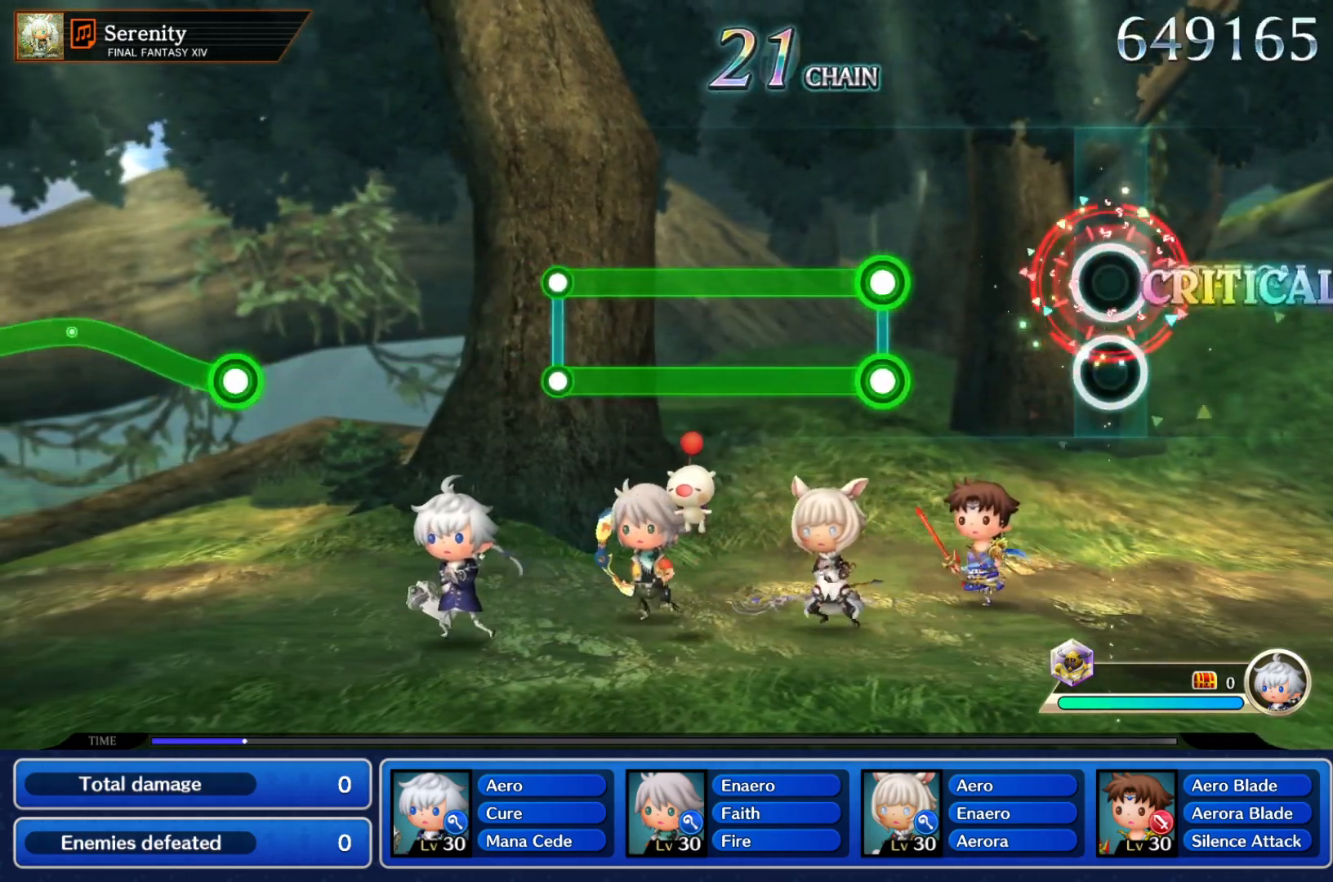
{"dt_ms": 500, "buttons": ["Y", "L2"], "left_stick": "center", "events": [[50, "Y", "up"], [283, "Y", "down"], [333, "L2", "down"]]}
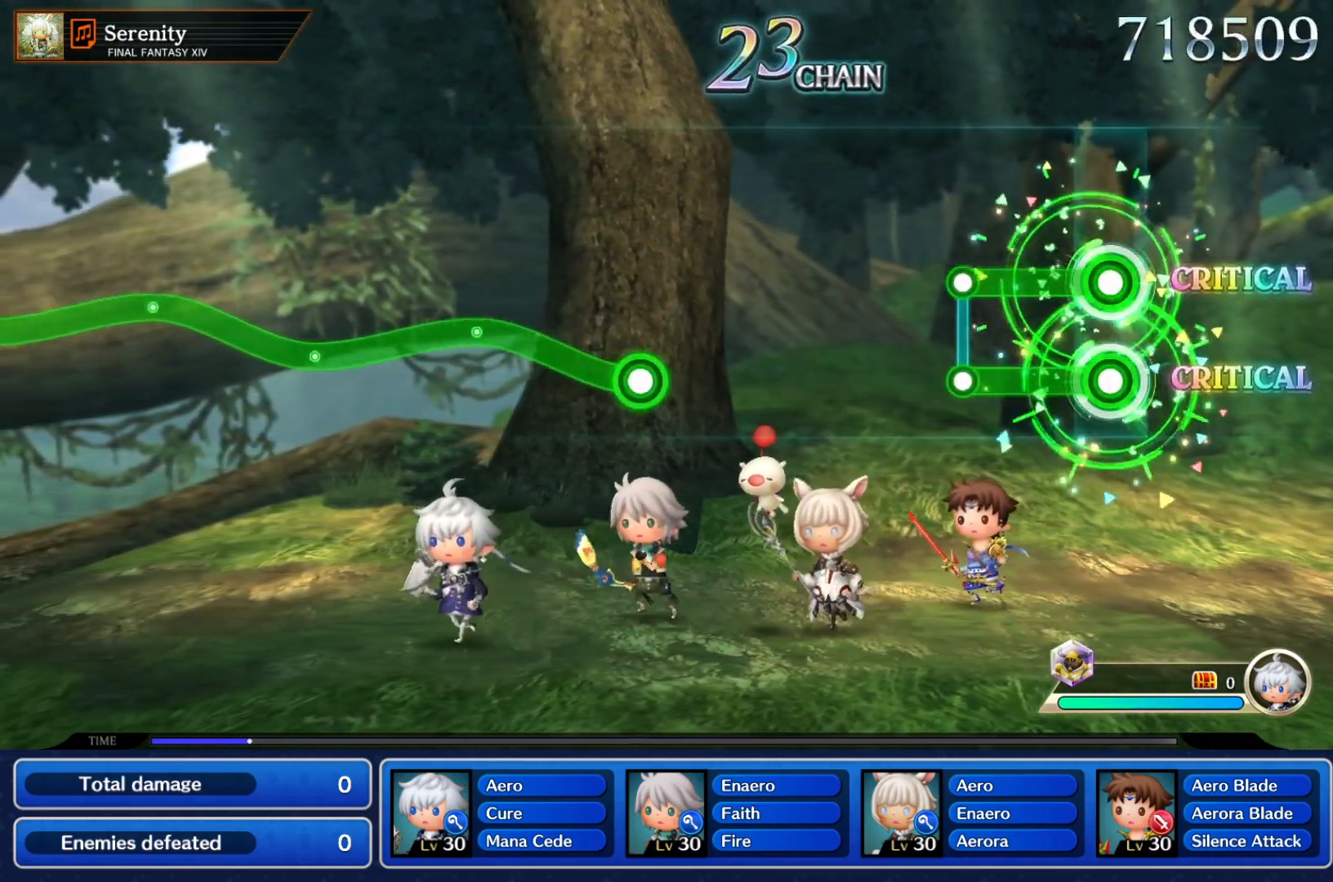
{"dt_ms": 500, "buttons": [], "left_stick": "center", "events": [[233, "L2", "up"], [233, "Y", "up"]]}
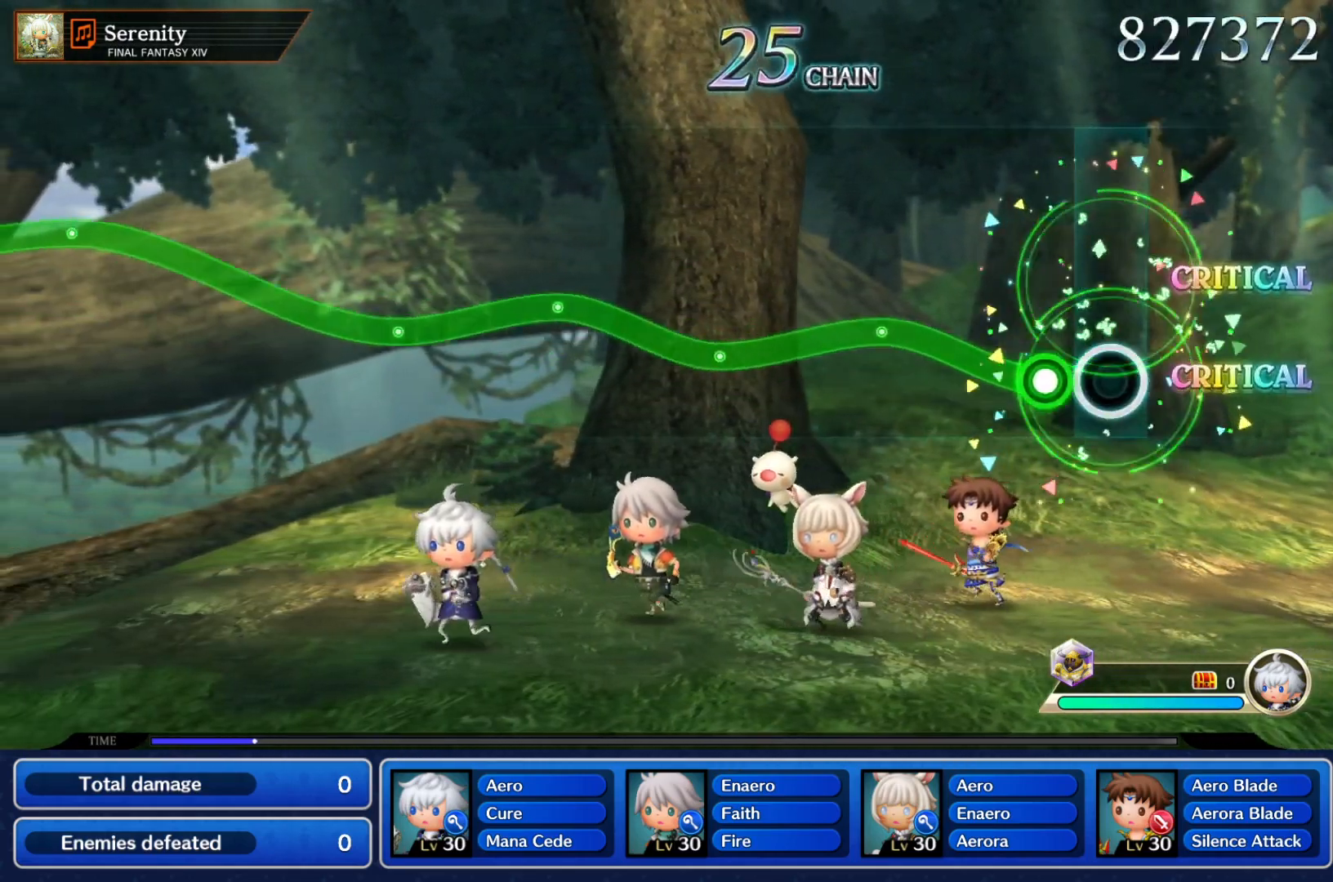
{"dt_ms": 500, "buttons": ["Y"], "left_stick": "center", "events": [[67, "Y", "down"], [367, "left_stick", "down"], [483, "left_stick", "center"]]}
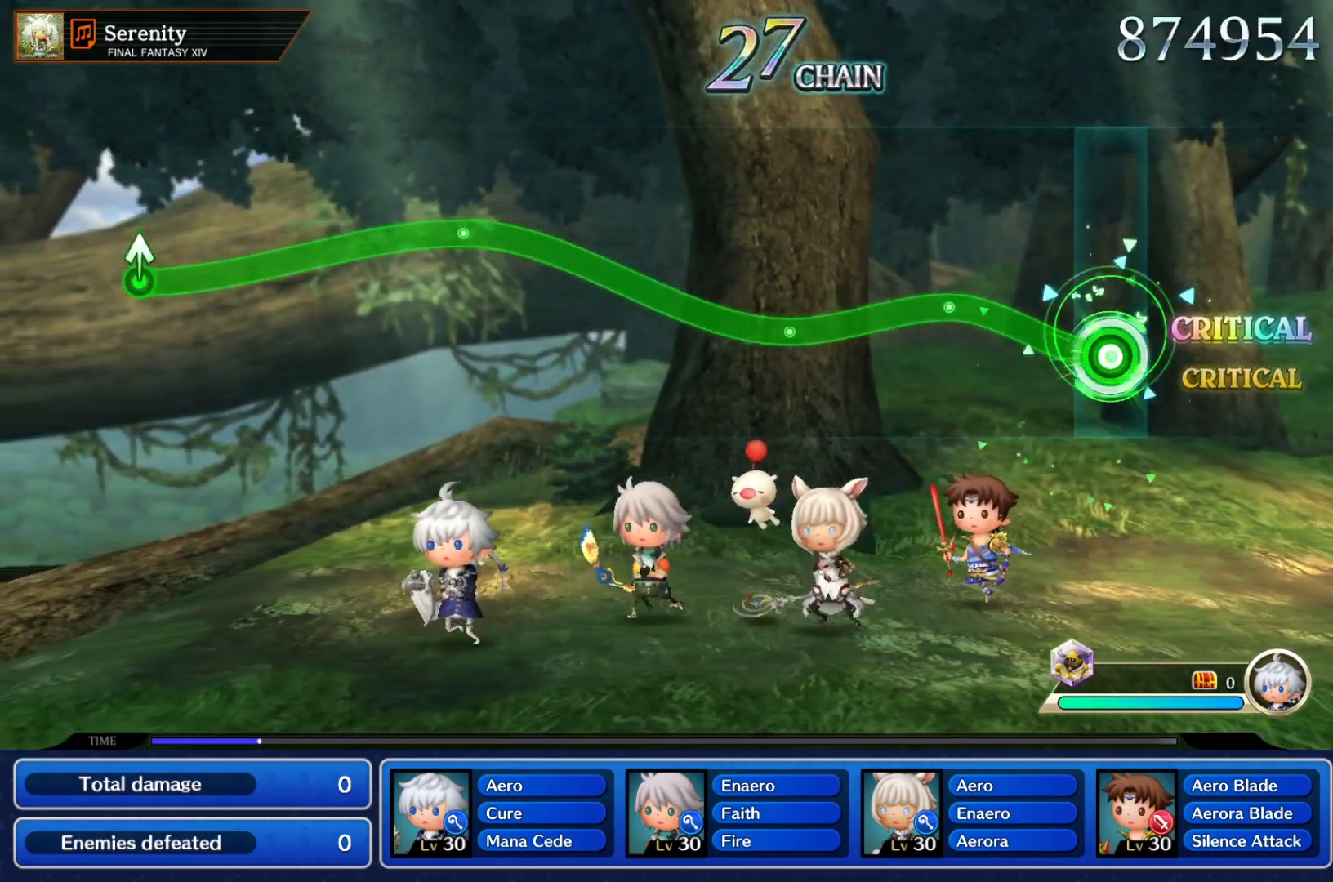
{"dt_ms": 500, "buttons": ["Y"], "left_stick": "center", "events": [[17, "left_stick", "down"], [33, "left_stick", "center"], [267, "left_stick", "down"], [383, "left_stick", "right"], [450, "left_stick", "center"]]}
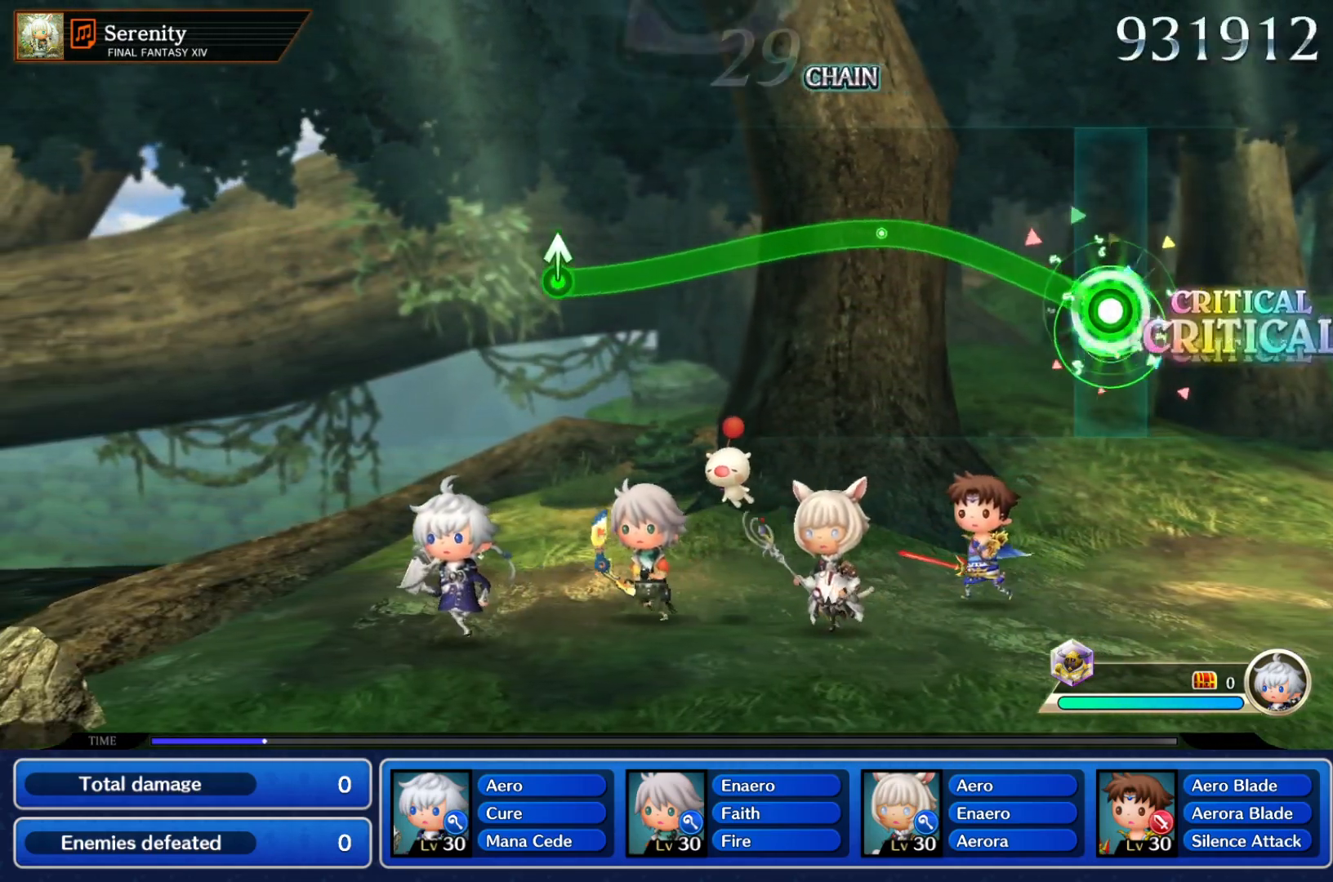
{"dt_ms": 1000, "buttons": [], "left_stick": "center"}
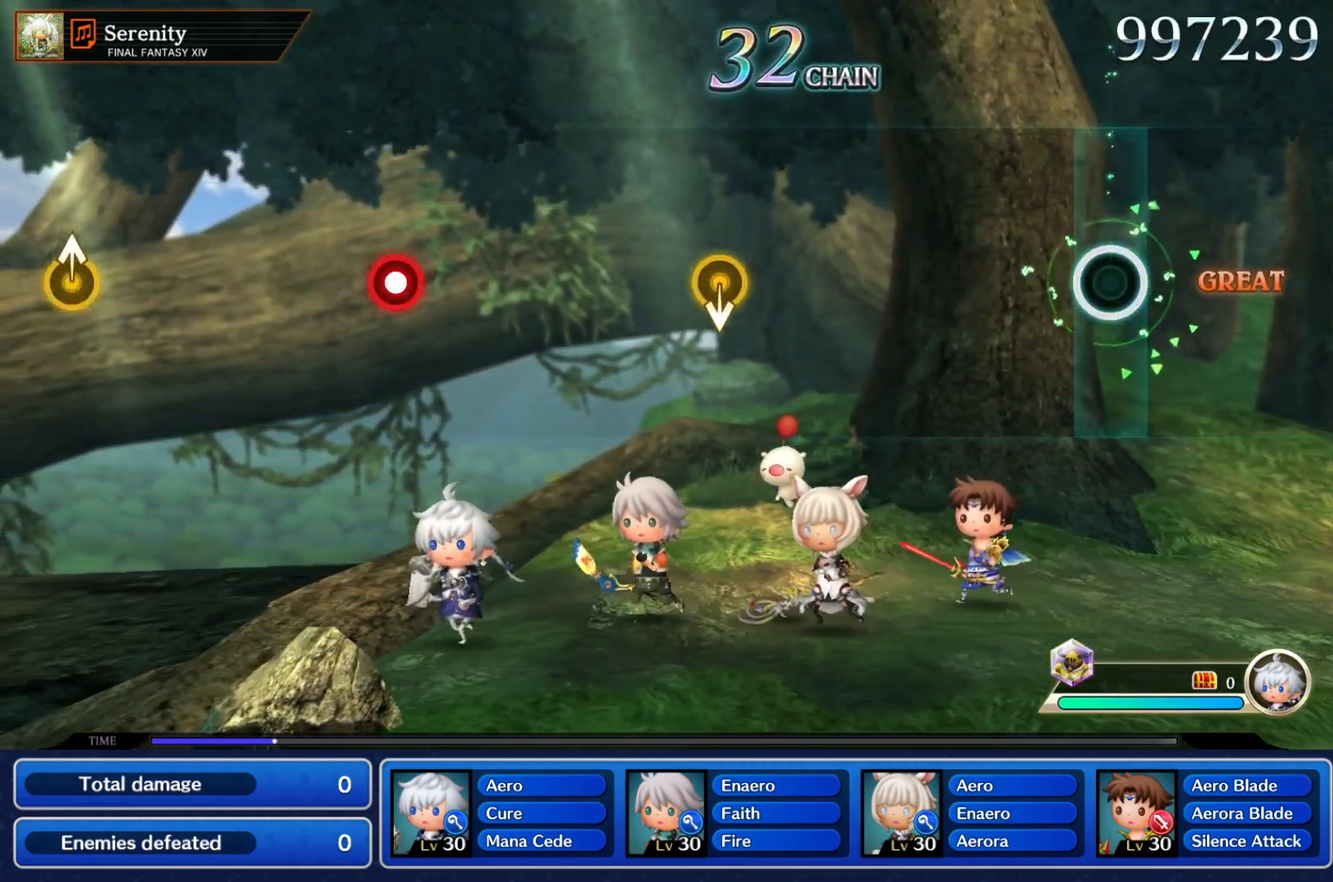
{"dt_ms": 500, "buttons": [], "left_stick": "down", "events": [[483, "left_stick", "down"]]}
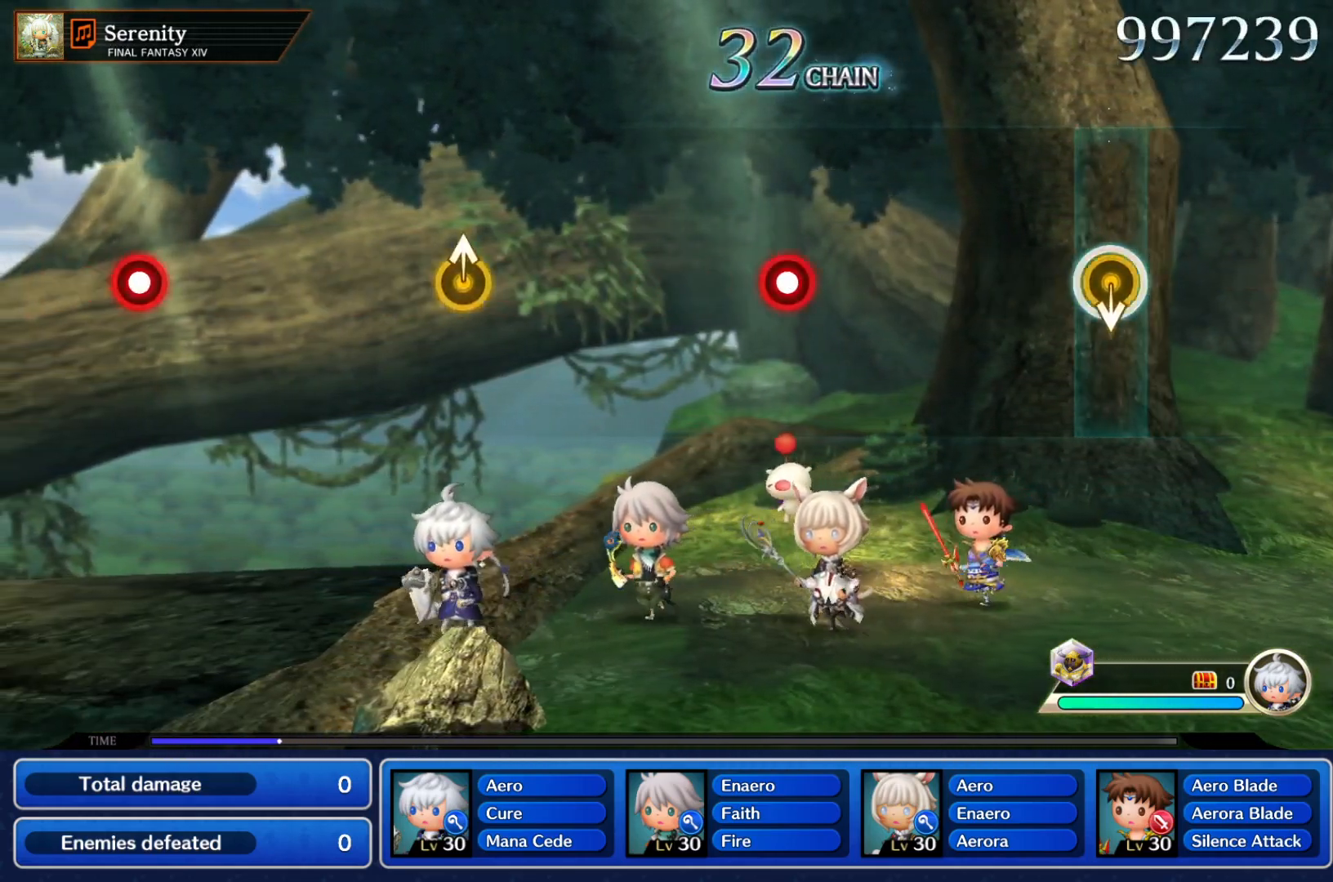
{"dt_ms": 500, "buttons": ["Y"], "left_stick": "center", "events": [[150, "left_stick", "center"], [417, "Y", "down"]]}
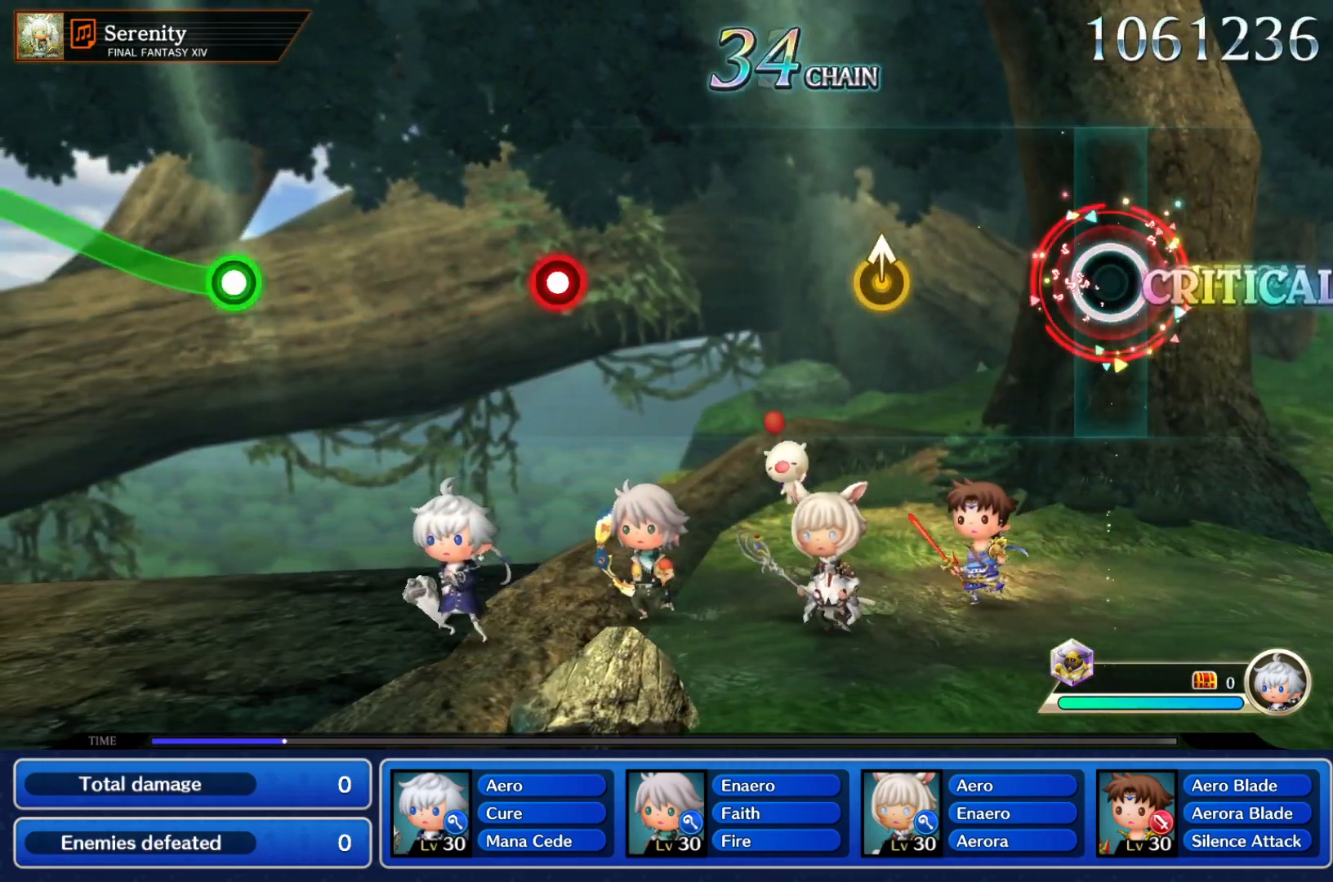
{"dt_ms": 500, "buttons": [], "left_stick": "center", "events": [[67, "Y", "up"]]}
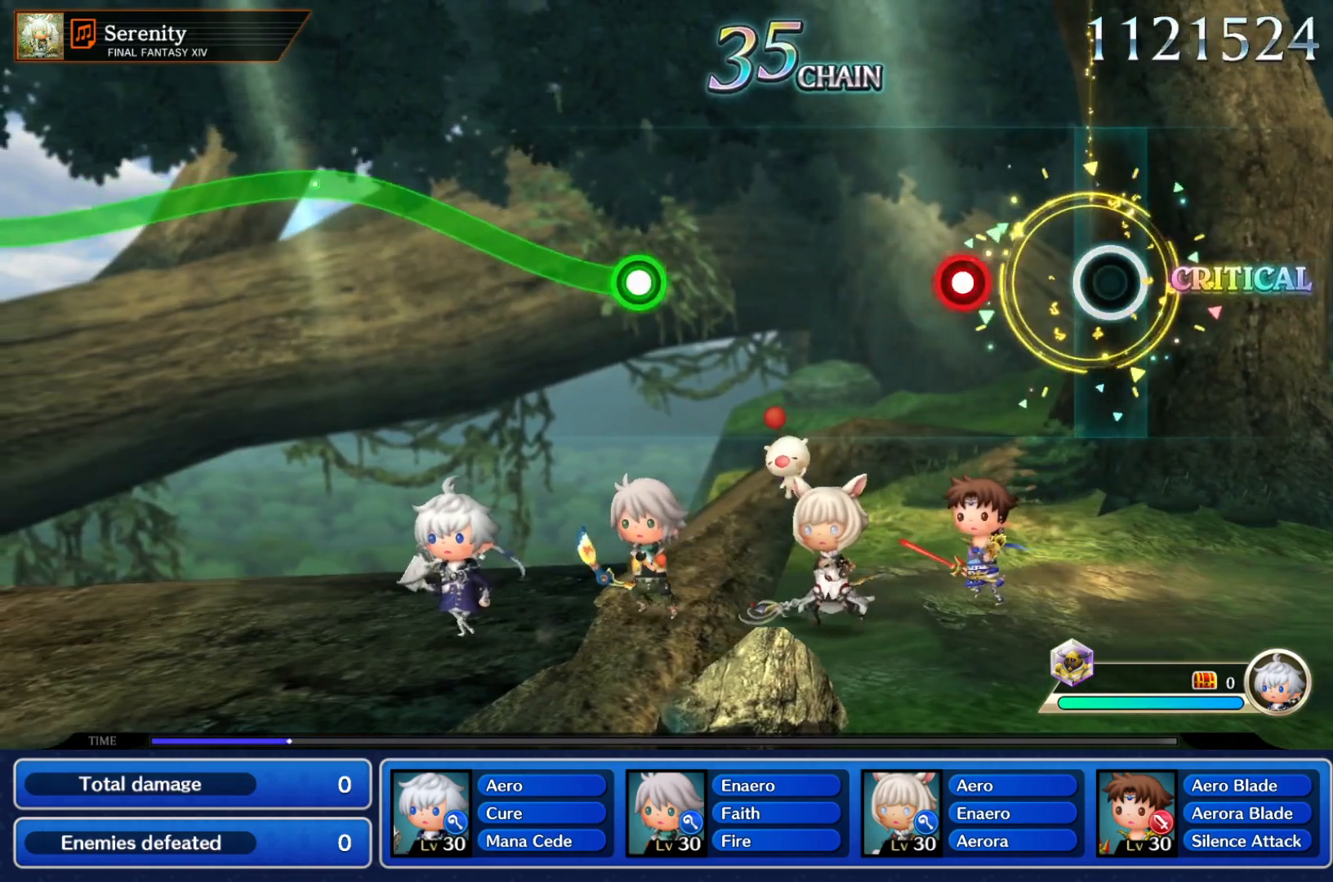
{"dt_ms": 500, "buttons": [], "left_stick": "center", "events": [[183, "Y", "down"], [333, "Y", "up"]]}
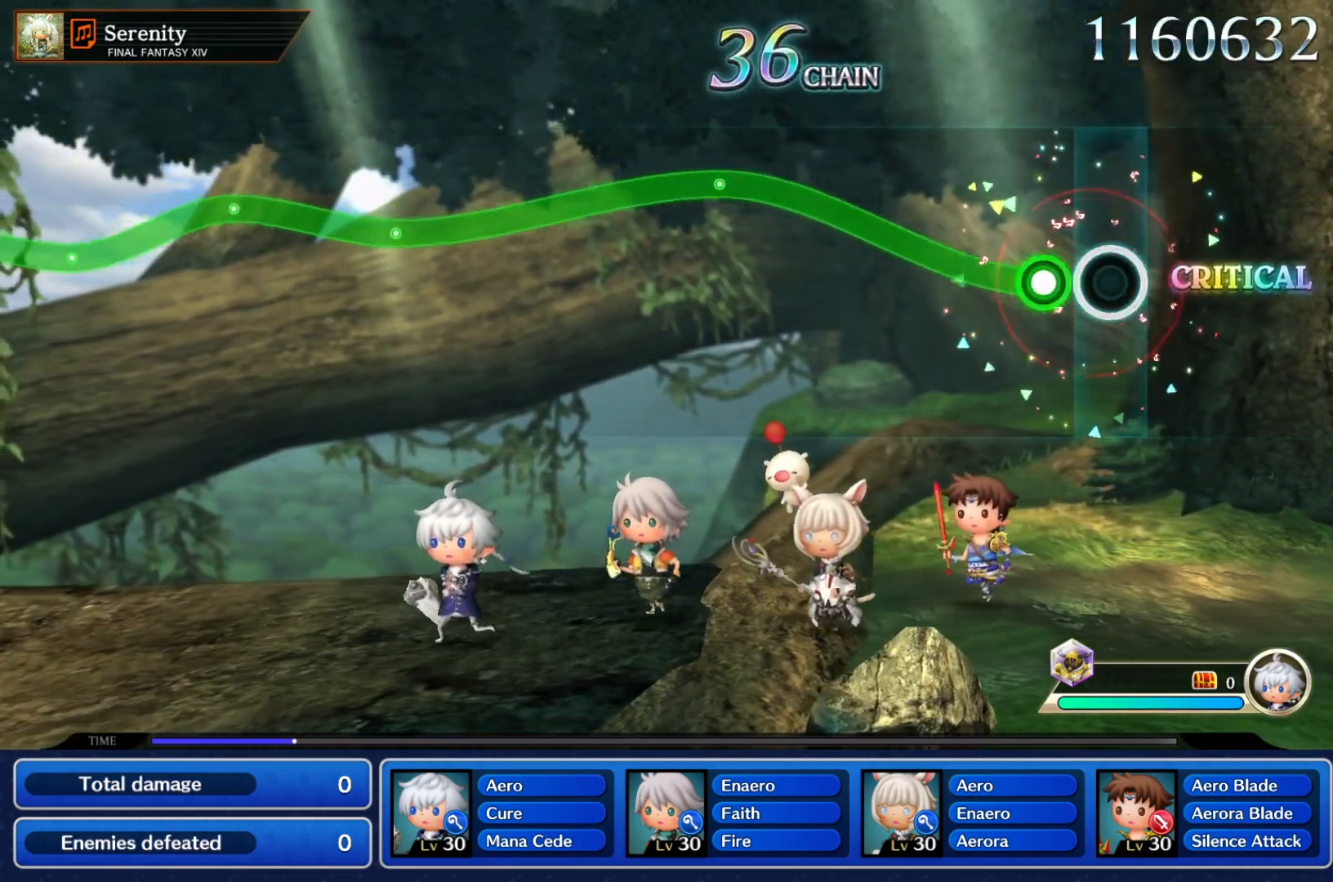
{"dt_ms": 500, "buttons": ["Y"], "left_stick": "up-right", "events": [[50, "Y", "down"], [483, "left_stick", "up-right"]]}
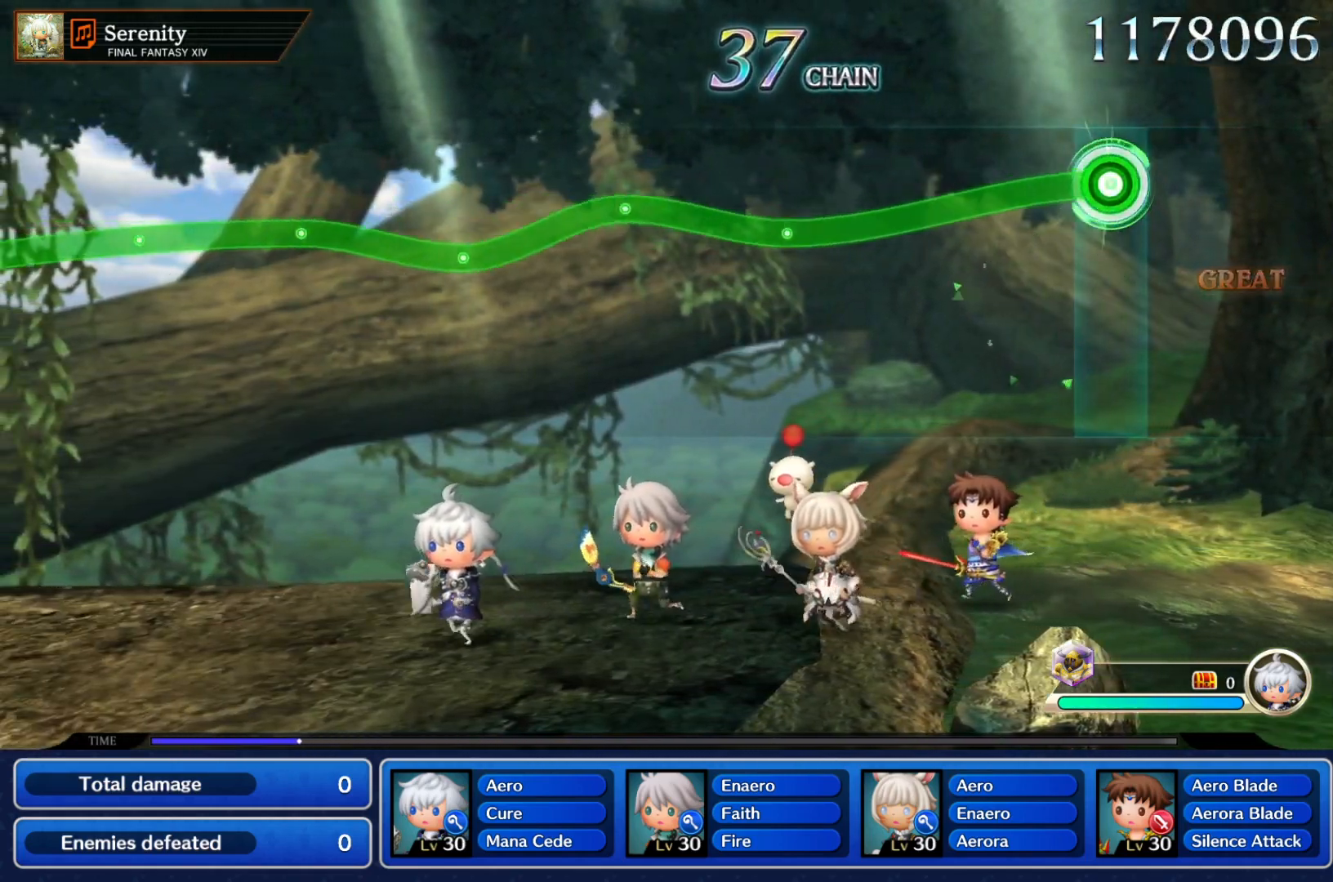
{"dt_ms": 500, "buttons": ["Y"], "left_stick": "center", "events": [[50, "left_stick", "down"], [383, "left_stick", "center"]]}
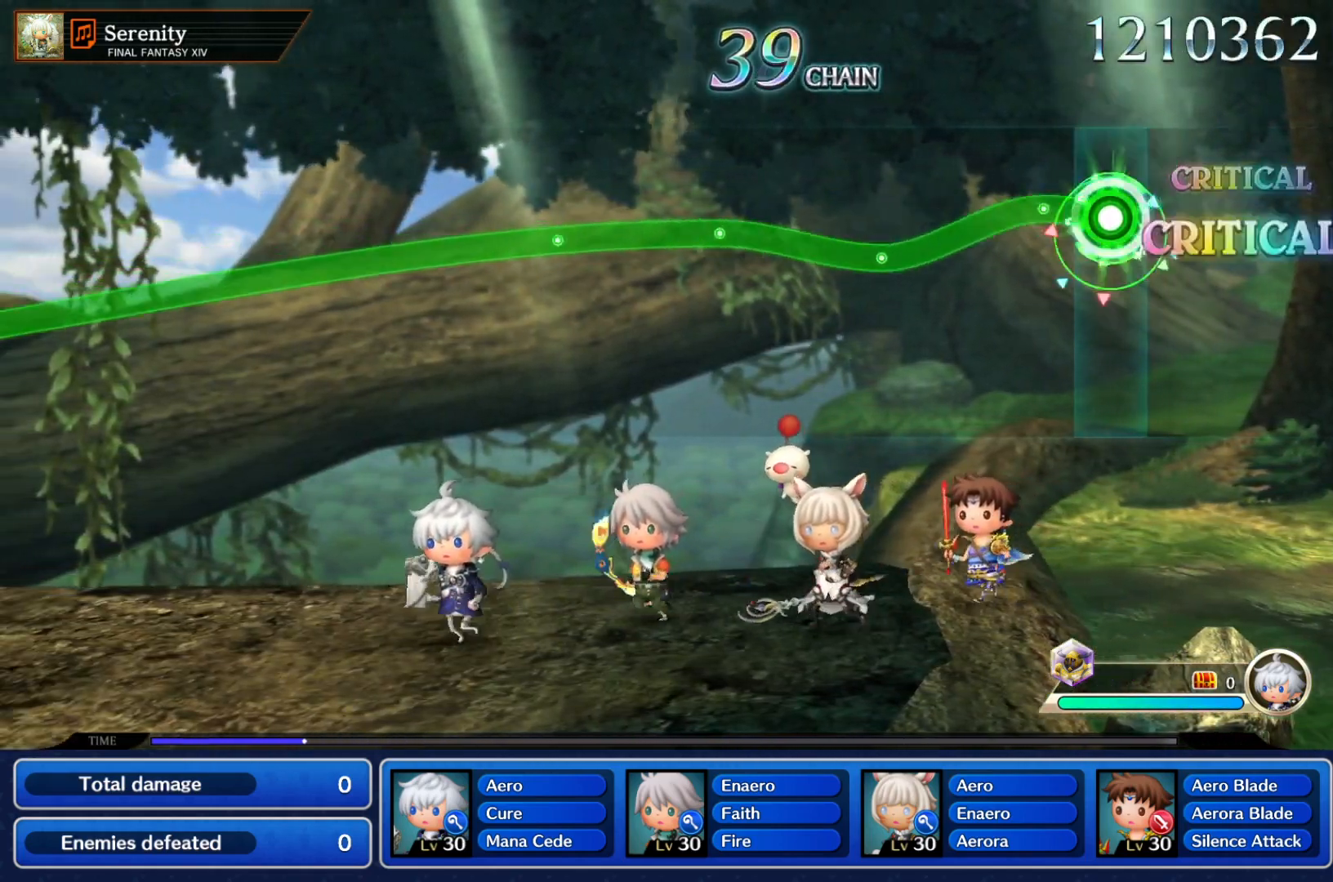
{"dt_ms": 500, "buttons": ["Y"], "left_stick": "center", "events": [[133, "left_stick", "down"], [350, "left_stick", "up-right"], [400, "left_stick", "center"]]}